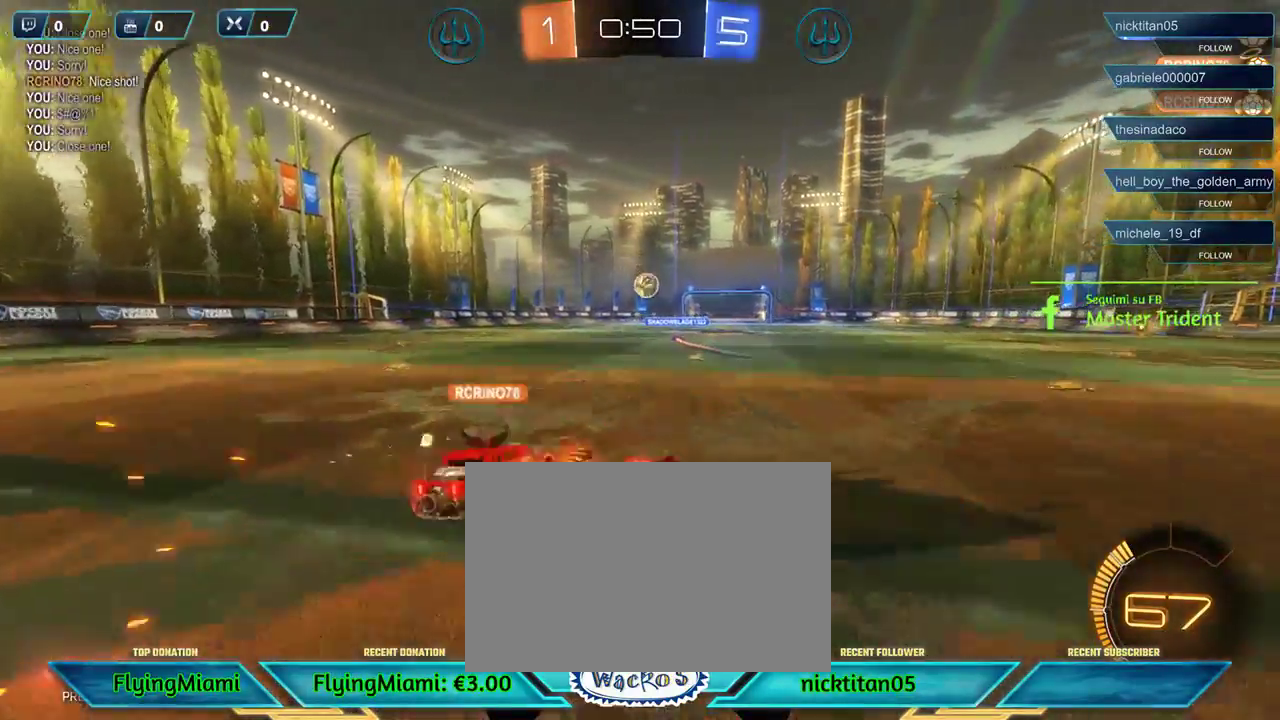
Gameplay with a controller (Xbox layout); each line is a JSON object with the inputs held at the frame after it. "events" lists button and stick changes between this image and that frame as [ms after this image, input, new state], when the widget could be followed in between. Not read: R3.
{"buttons": ["R2"], "left_stick": "up-left", "events": [[33, "A", "down"], [133, "A", "up"], [200, "A", "down"], [300, "A", "up"], [300, "left_stick", "up-left"]]}
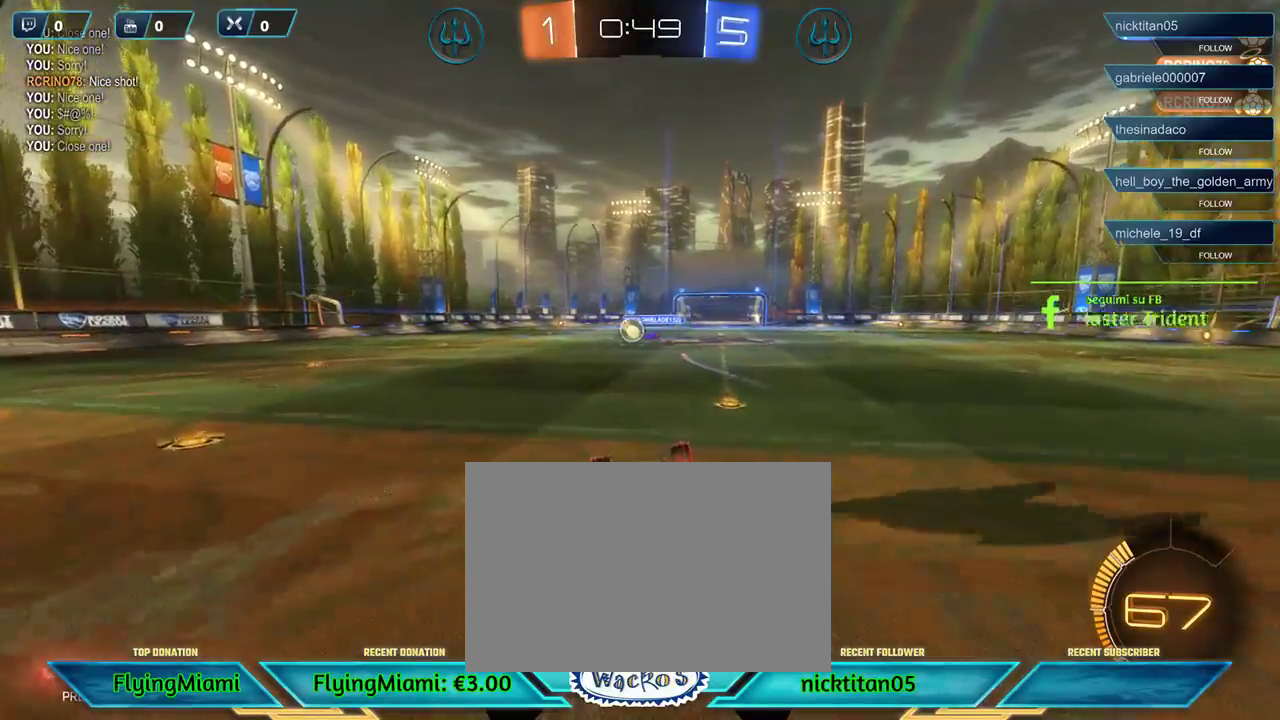
{"buttons": ["R2"], "left_stick": "center", "events": [[100, "left_stick", "center"]]}
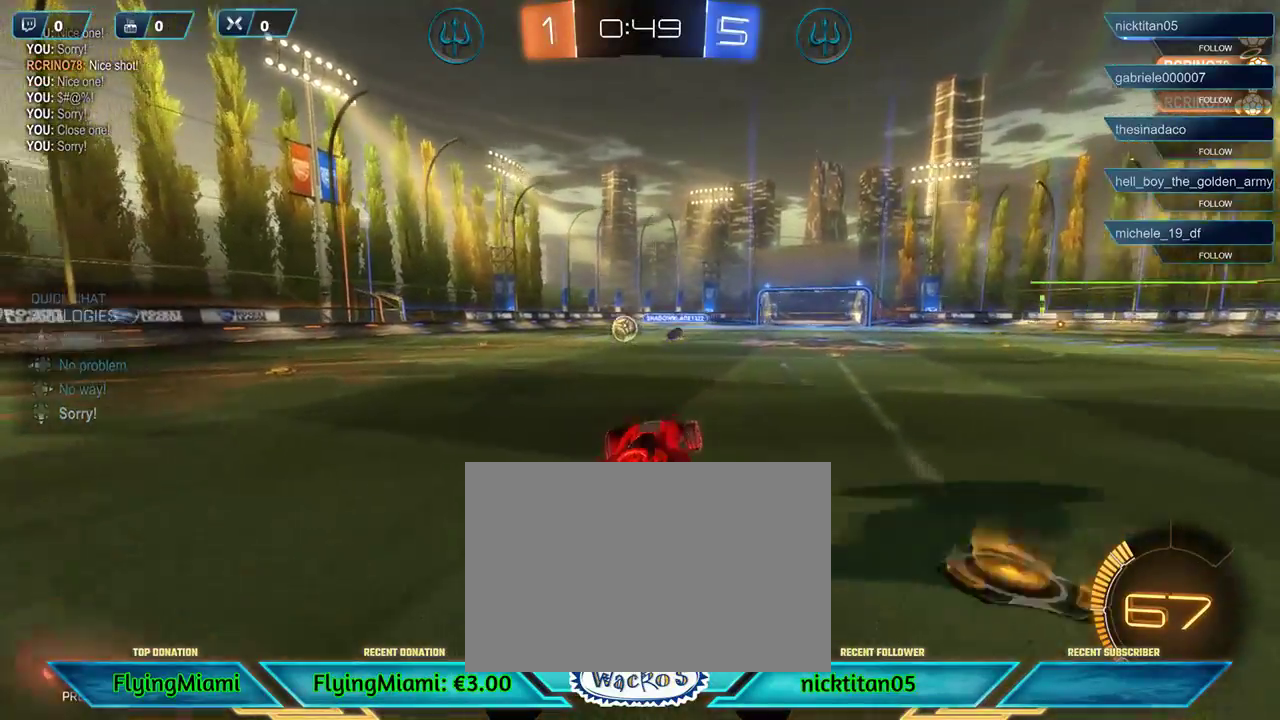
{"buttons": ["R2"], "left_stick": "left", "events": [[133, "left_stick", "left"]]}
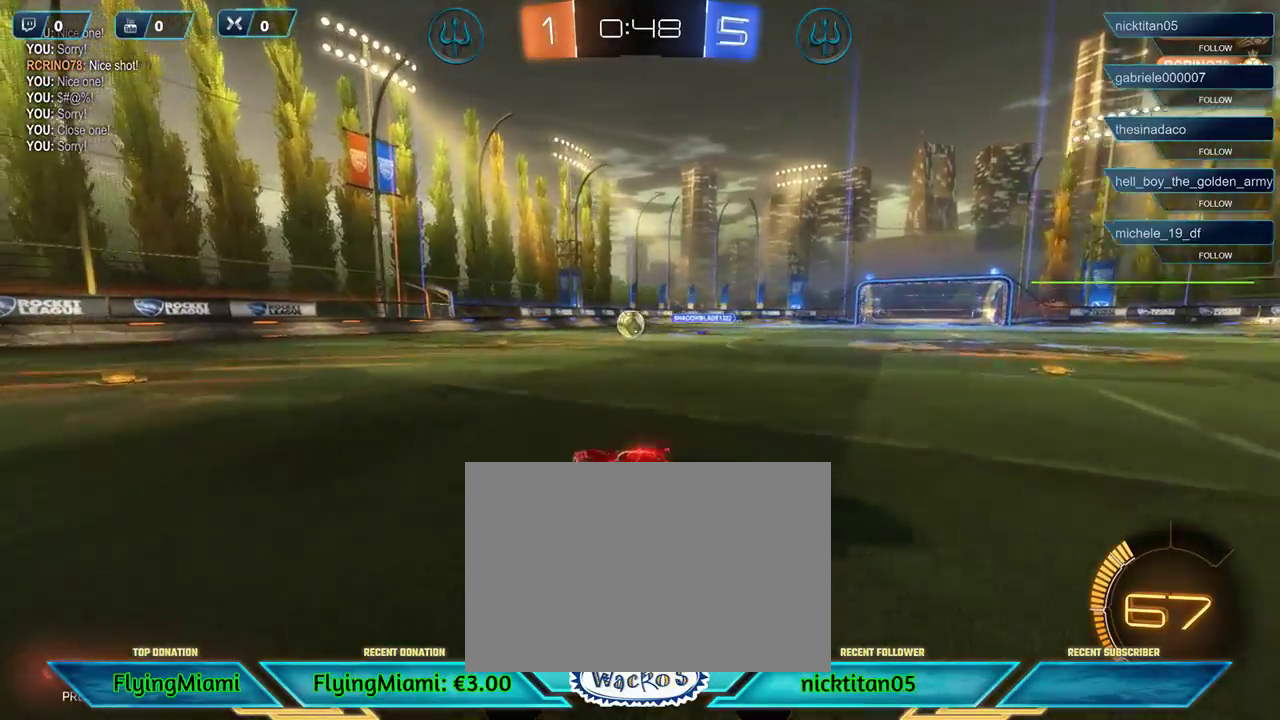
{"buttons": ["R2"], "left_stick": "left", "events": [[67, "left_stick", "center"], [233, "left_stick", "left"]]}
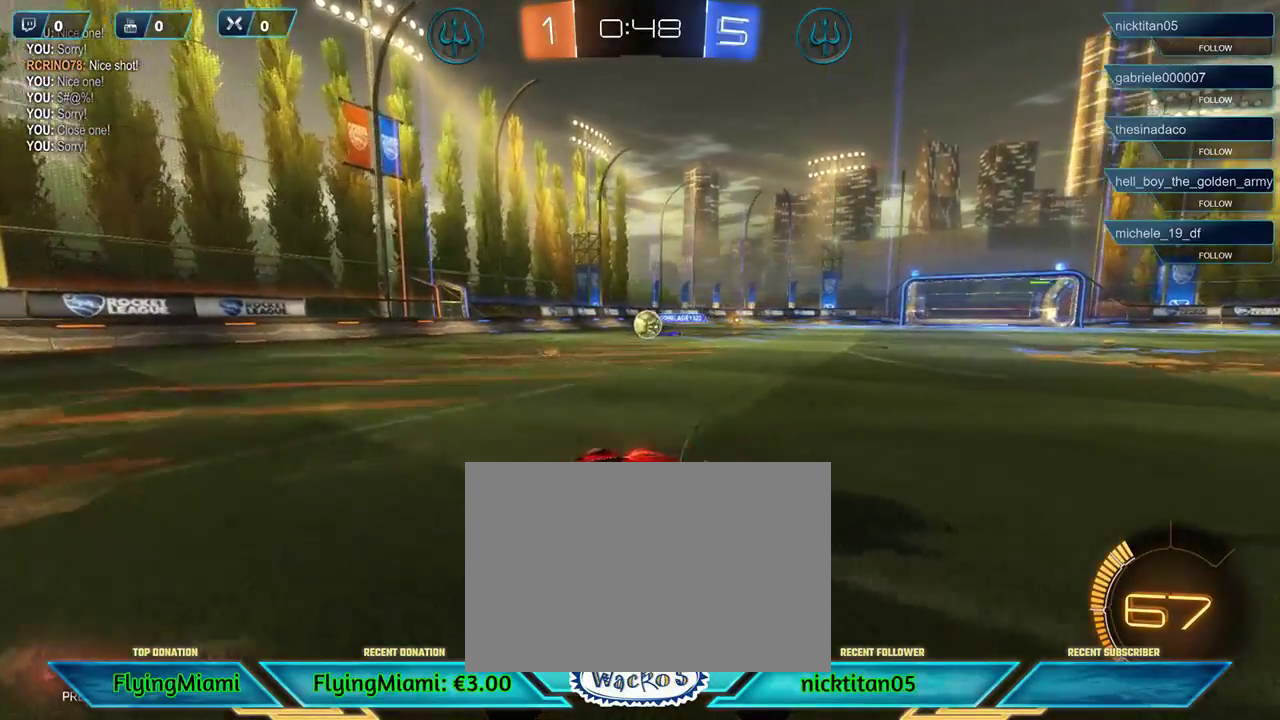
{"buttons": [], "left_stick": "right", "events": [[67, "left_stick", "center"], [467, "R2", "up"], [467, "left_stick", "right"]]}
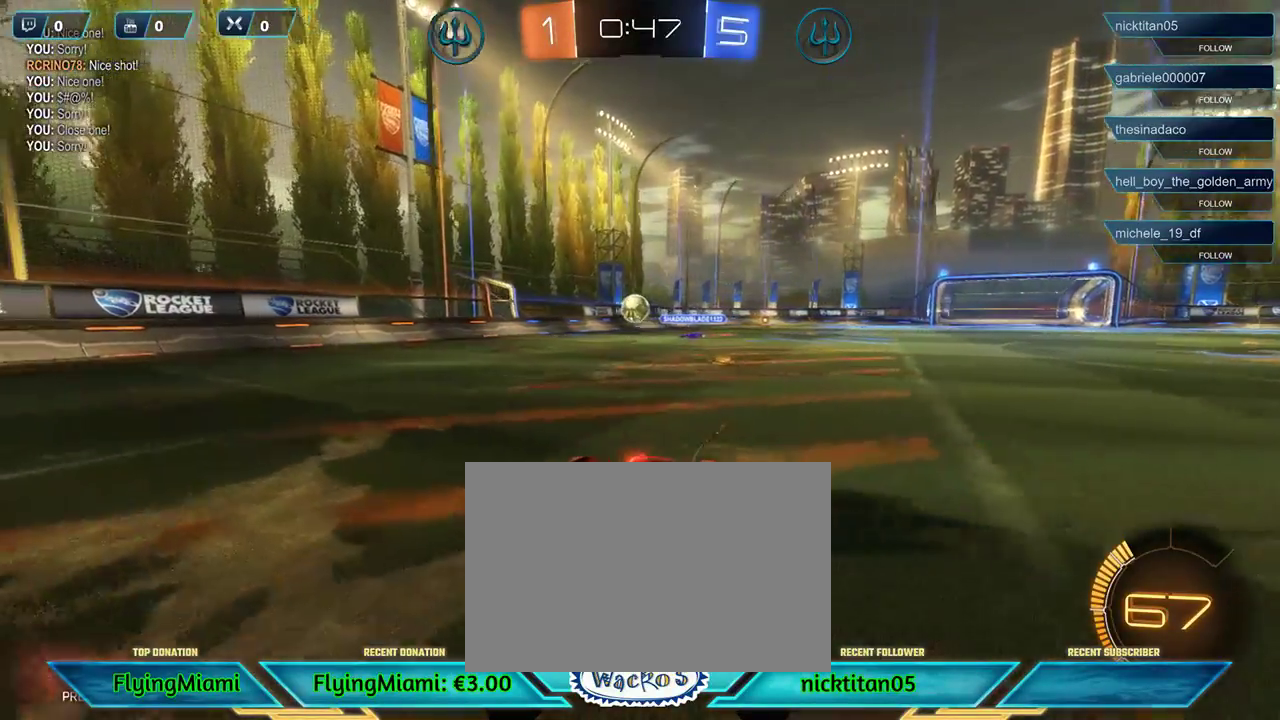
{"buttons": ["L2"], "left_stick": "right", "events": [[33, "R2", "down"], [100, "left_stick", "center"], [267, "R2", "up"], [300, "left_stick", "right"], [367, "L2", "down"]]}
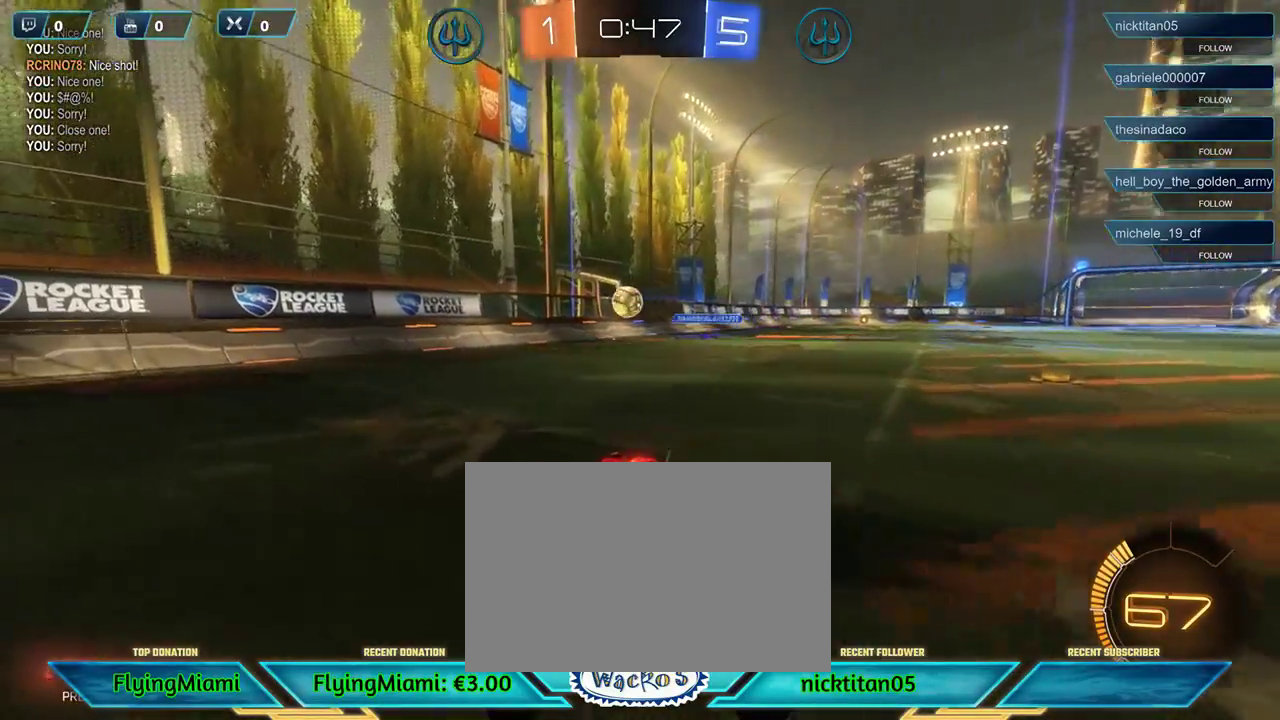
{"buttons": ["R2"], "left_stick": "center", "events": [[67, "L2", "up"], [67, "R2", "down"], [333, "left_stick", "center"]]}
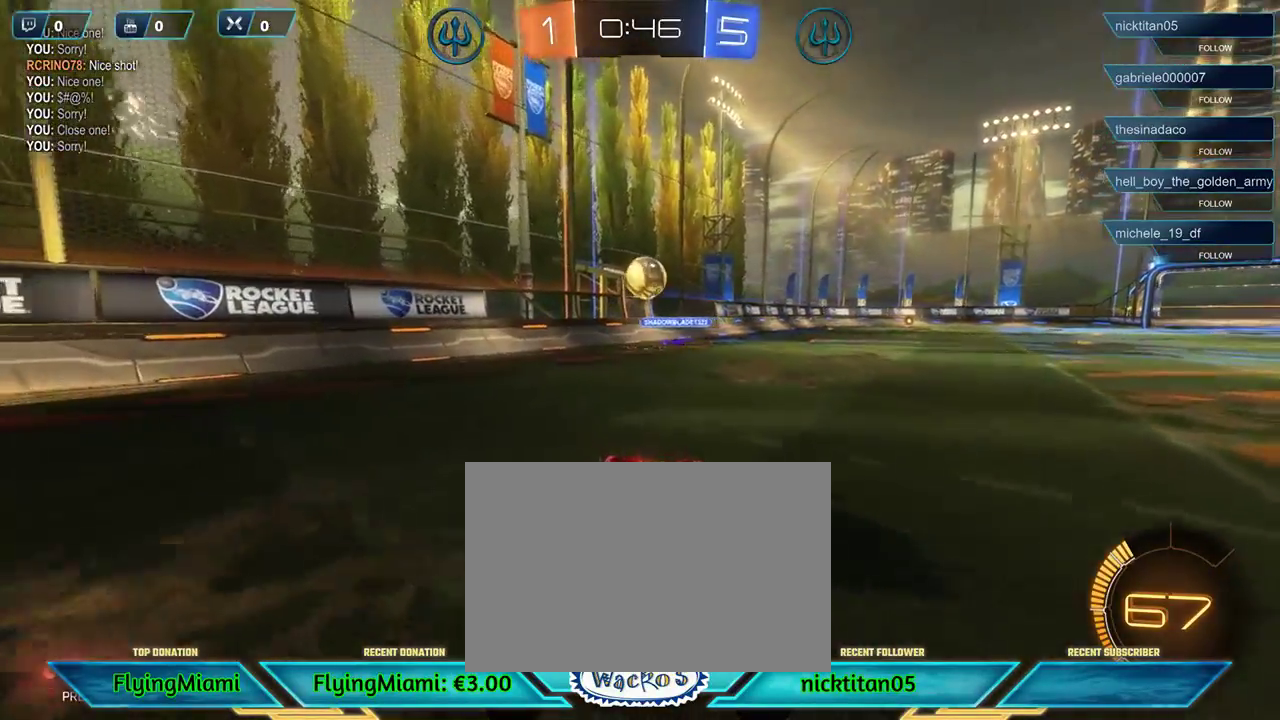
{"buttons": ["R1"], "left_stick": "center", "events": [[33, "left_stick", "right"], [100, "R2", "up"], [100, "left_stick", "center"], [200, "A", "down"], [200, "R1", "down"], [200, "left_stick", "down"], [483, "A", "up"], [500, "left_stick", "center"]]}
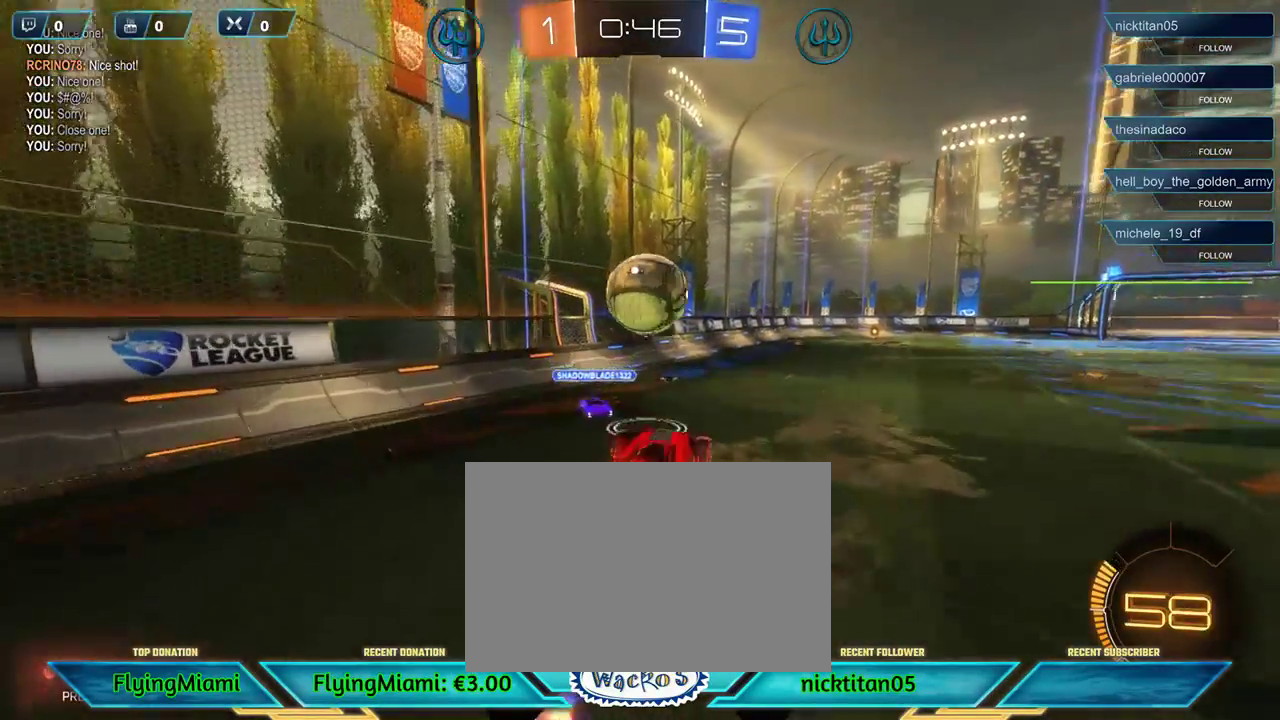
{"buttons": ["R1", "L3"], "left_stick": "up"}
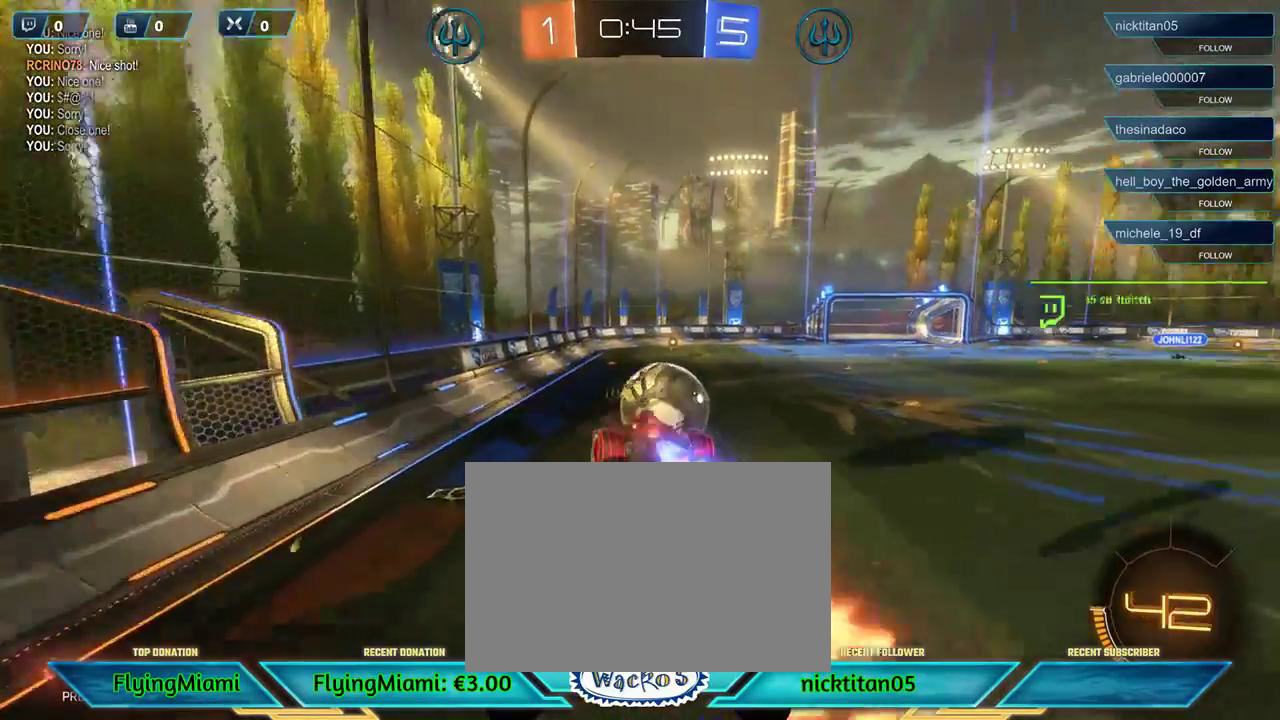
{"buttons": ["R2"], "left_stick": "up"}
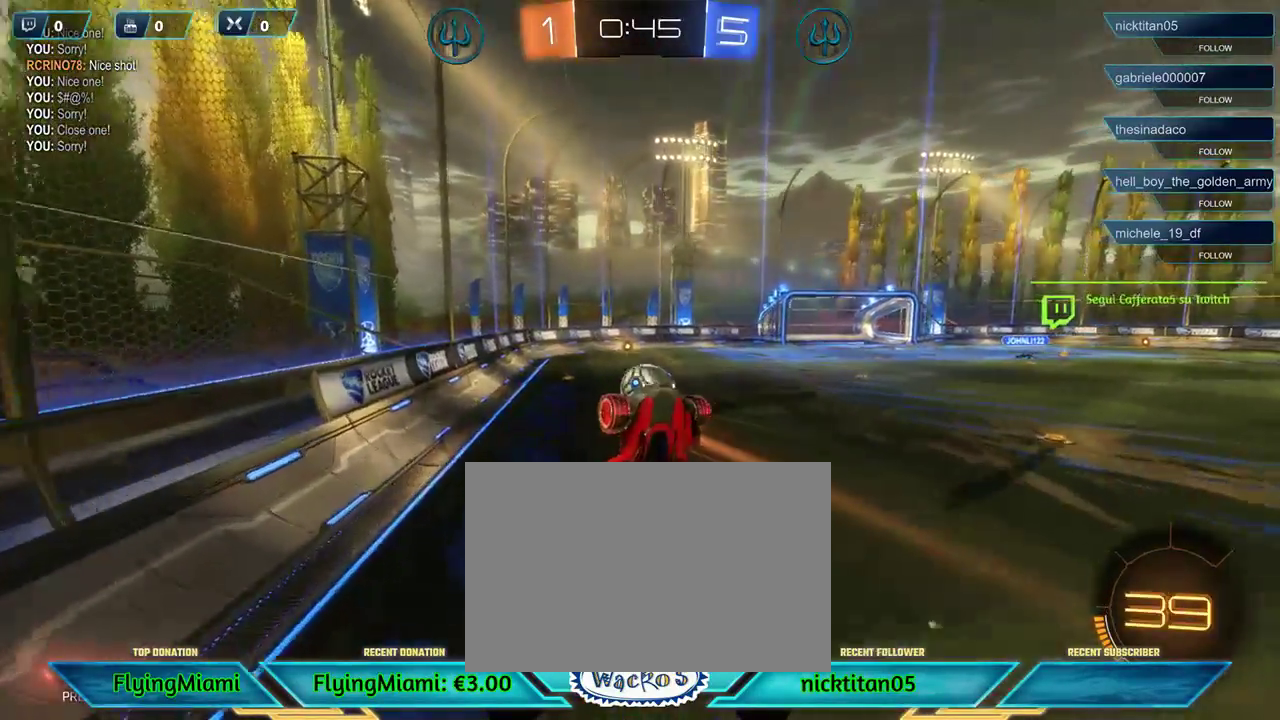
{"buttons": ["R2"], "left_stick": "center", "events": [[233, "left_stick", "center"]]}
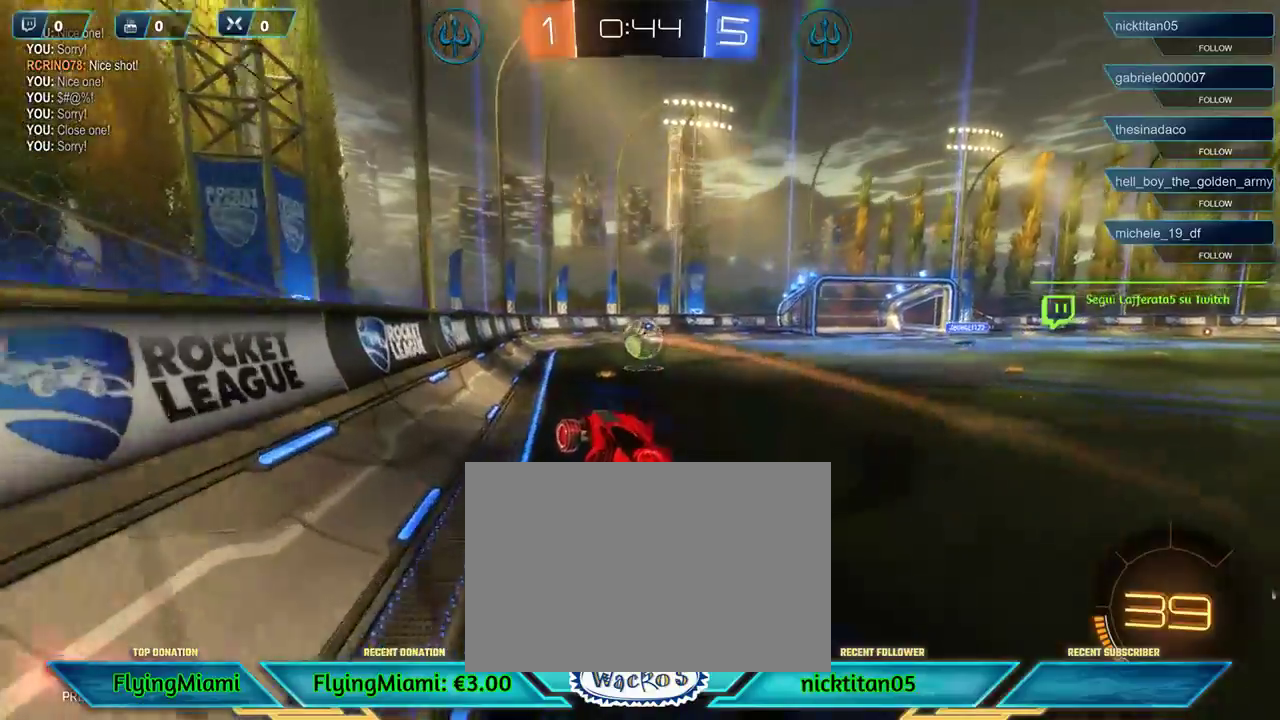
{"buttons": ["R2"], "left_stick": "right", "events": [[33, "left_stick", "right"]]}
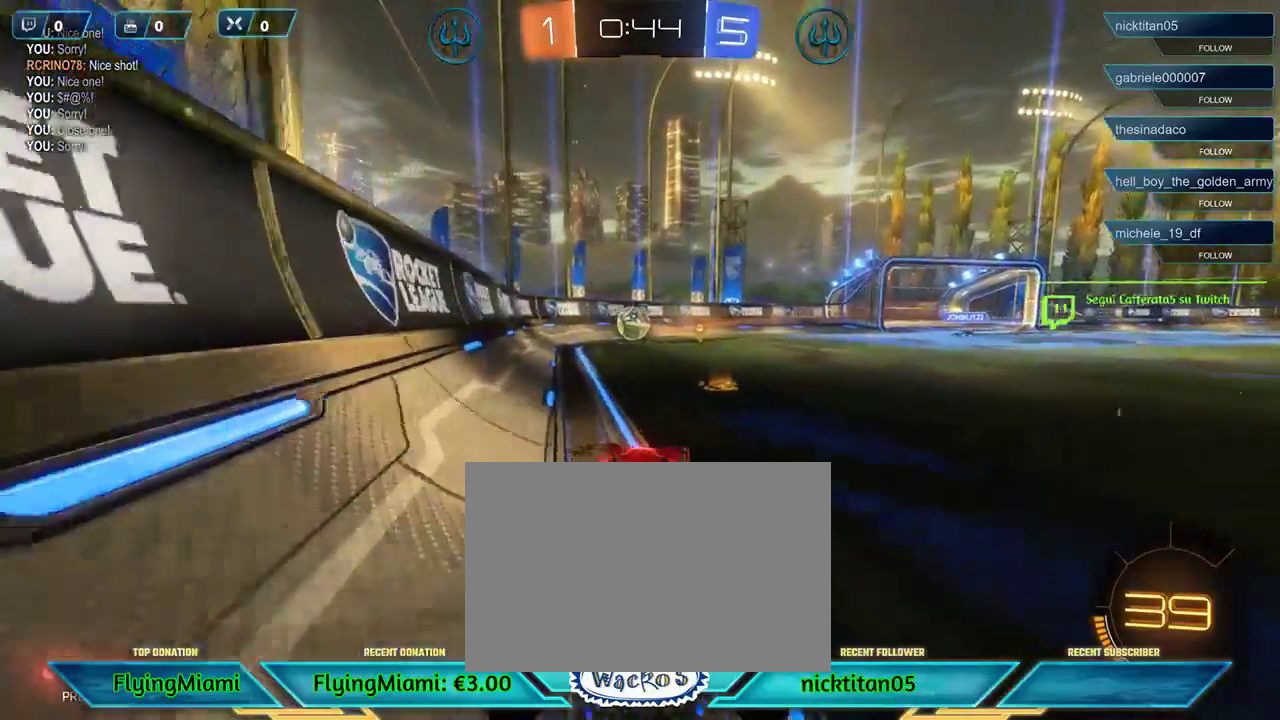
{"buttons": ["R1", "R2"], "left_stick": "center", "events": [[200, "left_stick", "left"], [267, "R1", "down"], [433, "left_stick", "center"]]}
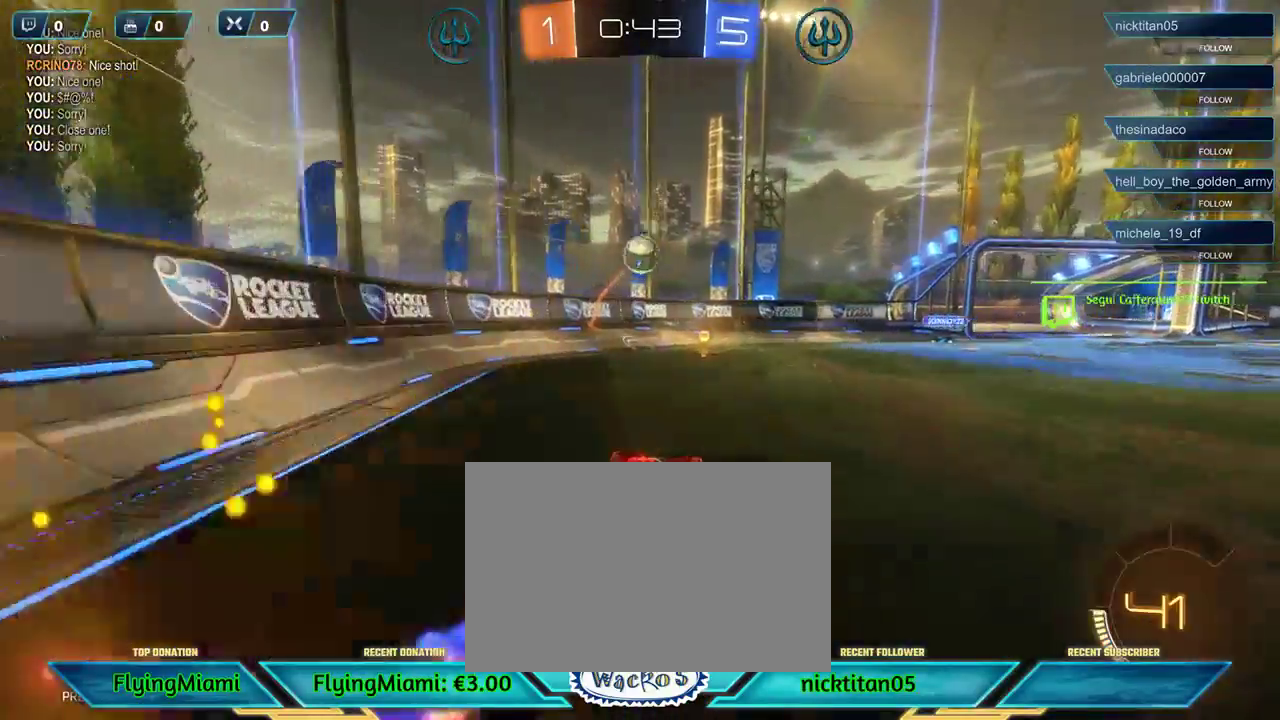
{"buttons": ["A"], "left_stick": "left", "events": [[133, "A", "down"], [133, "R1", "up"], [133, "left_stick", "right"], [167, "R2", "up"], [267, "A", "up"], [400, "left_stick", "left"], [467, "A", "down"]]}
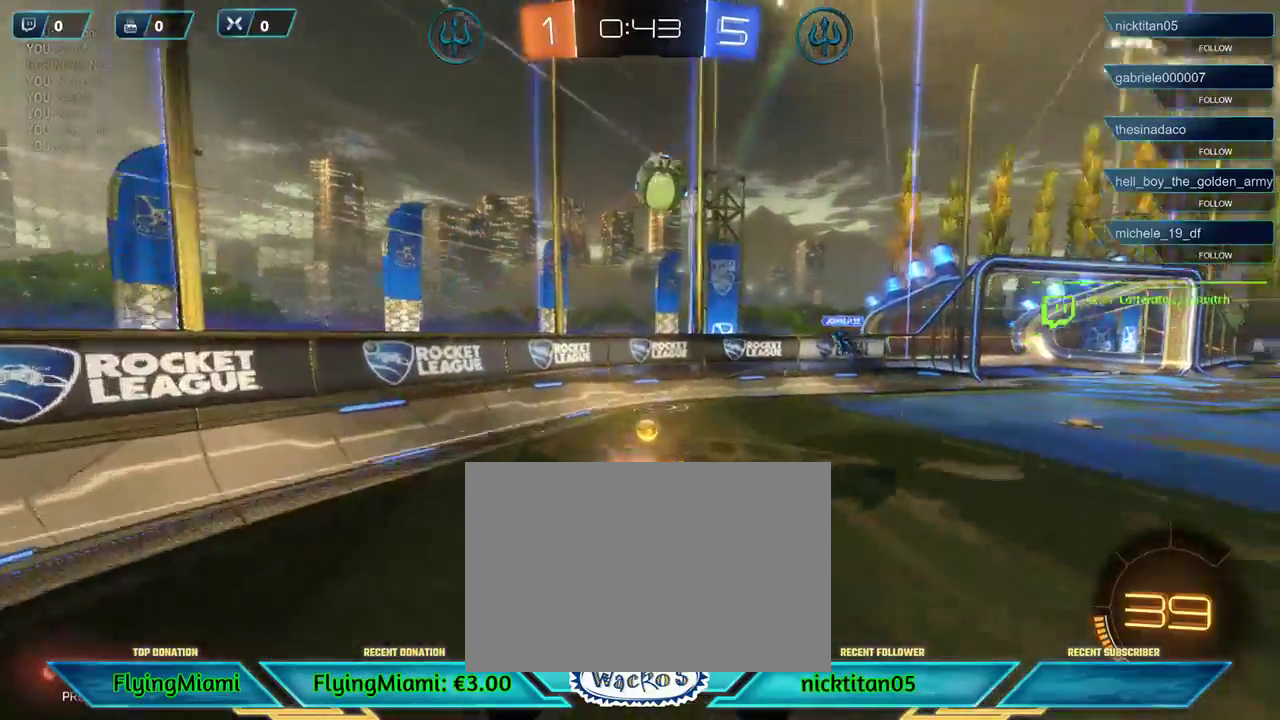
{"buttons": ["R2"], "left_stick": "center", "events": [[33, "A", "up"], [50, "left_stick", "up-left"], [100, "A", "down"], [200, "A", "up"], [300, "R2", "down"], [367, "left_stick", "center"]]}
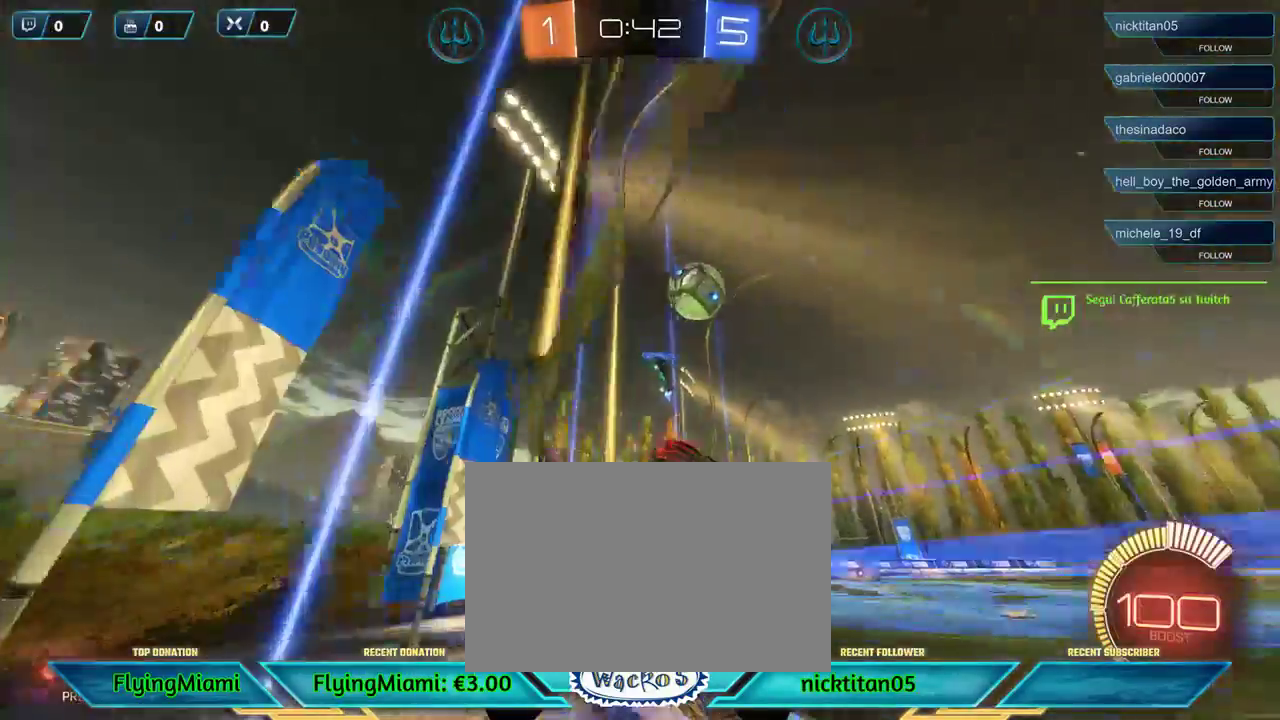
{"buttons": ["R2"], "left_stick": "right", "events": [[17, "left_stick", "right"]]}
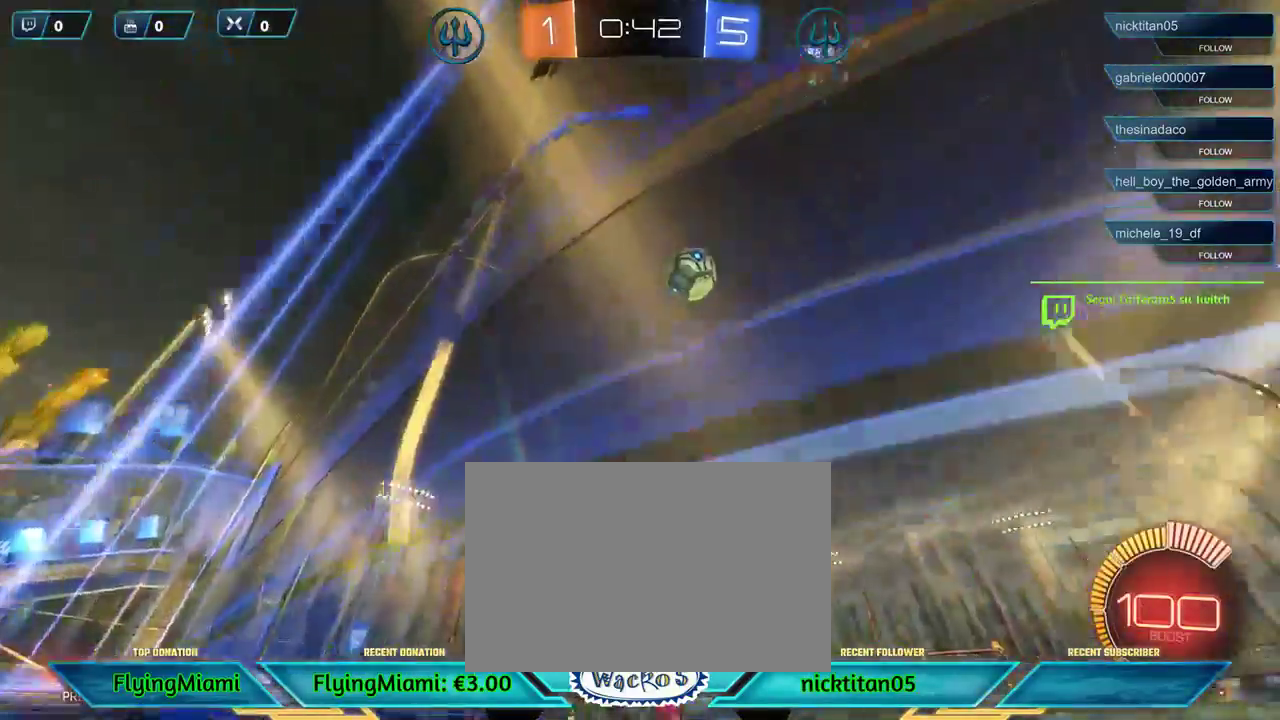
{"buttons": ["R2"], "left_stick": "up-right", "events": [[233, "left_stick", "center"], [467, "left_stick", "up-right"]]}
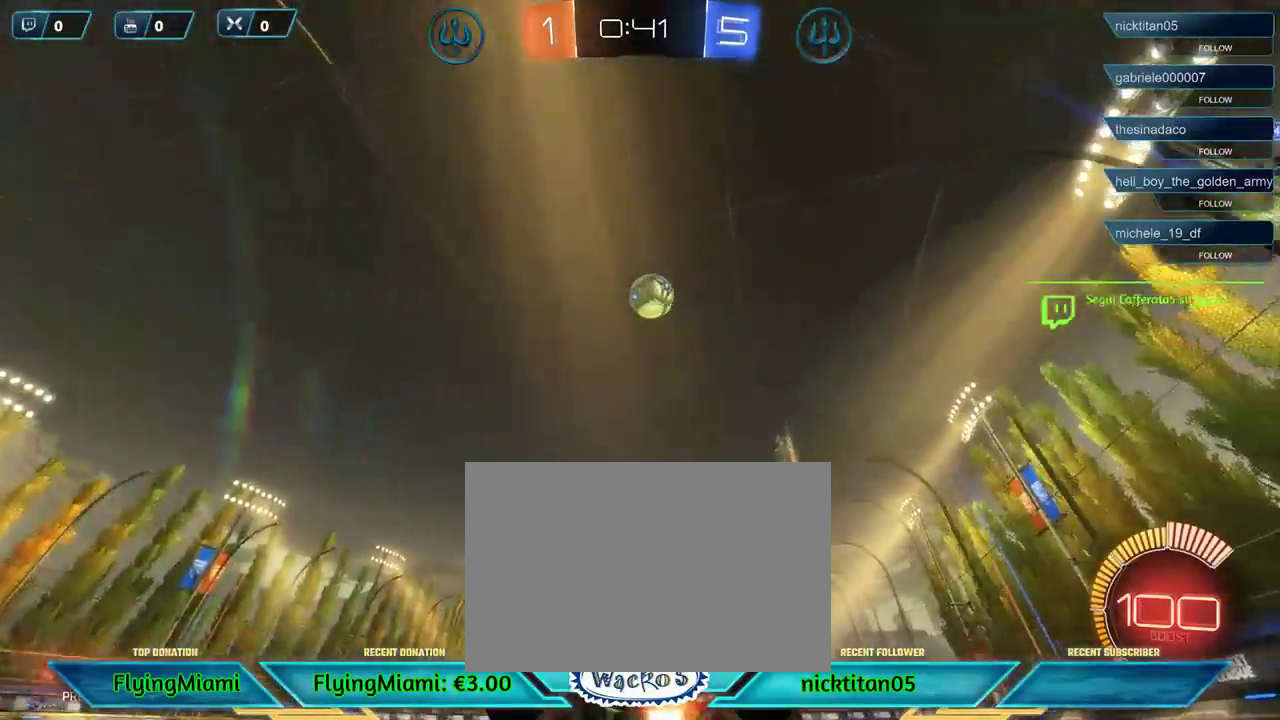
{"buttons": ["R2"], "left_stick": "up", "events": [[67, "A", "down"], [133, "A", "up"], [150, "left_stick", "up"], [233, "A", "down"], [300, "A", "up"], [367, "A", "down"], [467, "A", "up"]]}
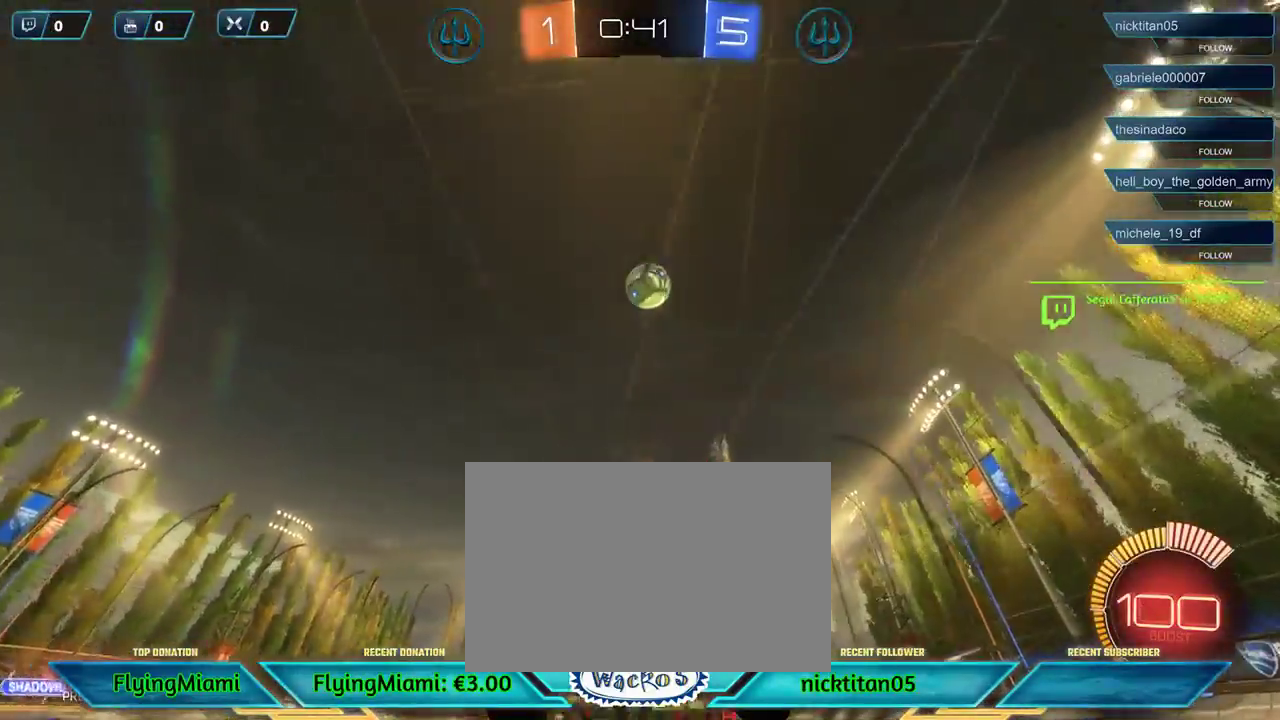
{"buttons": ["R2"], "left_stick": "center", "events": [[133, "left_stick", "center"]]}
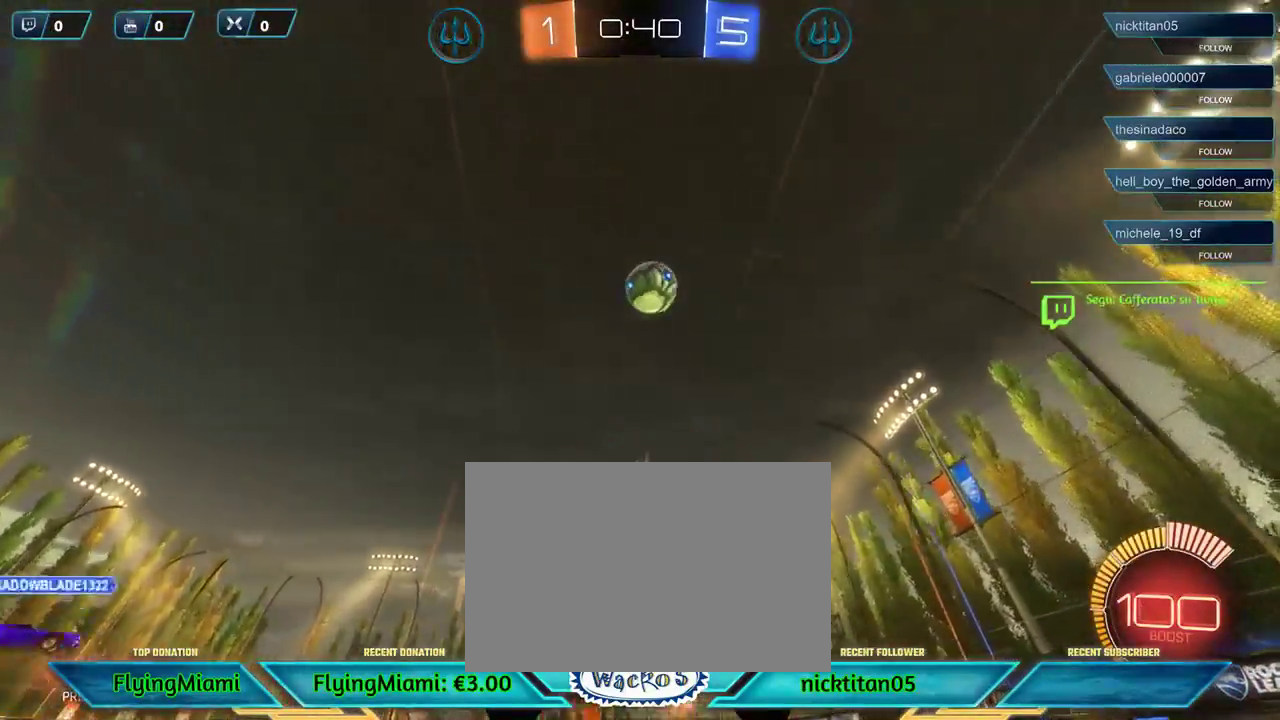
{"buttons": ["R2"], "left_stick": "right", "events": [[367, "left_stick", "right"]]}
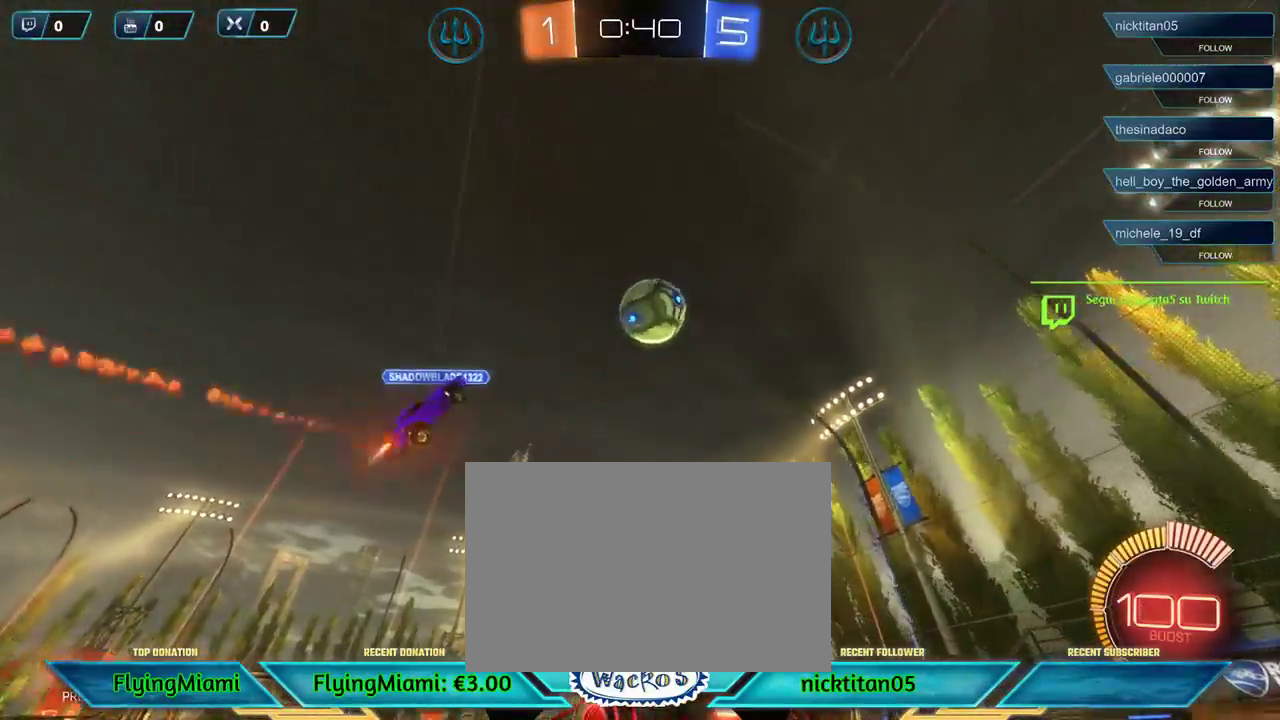
{"buttons": ["A"], "left_stick": "left", "events": [[167, "A", "down"], [233, "A", "up"], [267, "R2", "up"], [367, "left_stick", "left"], [500, "A", "down"]]}
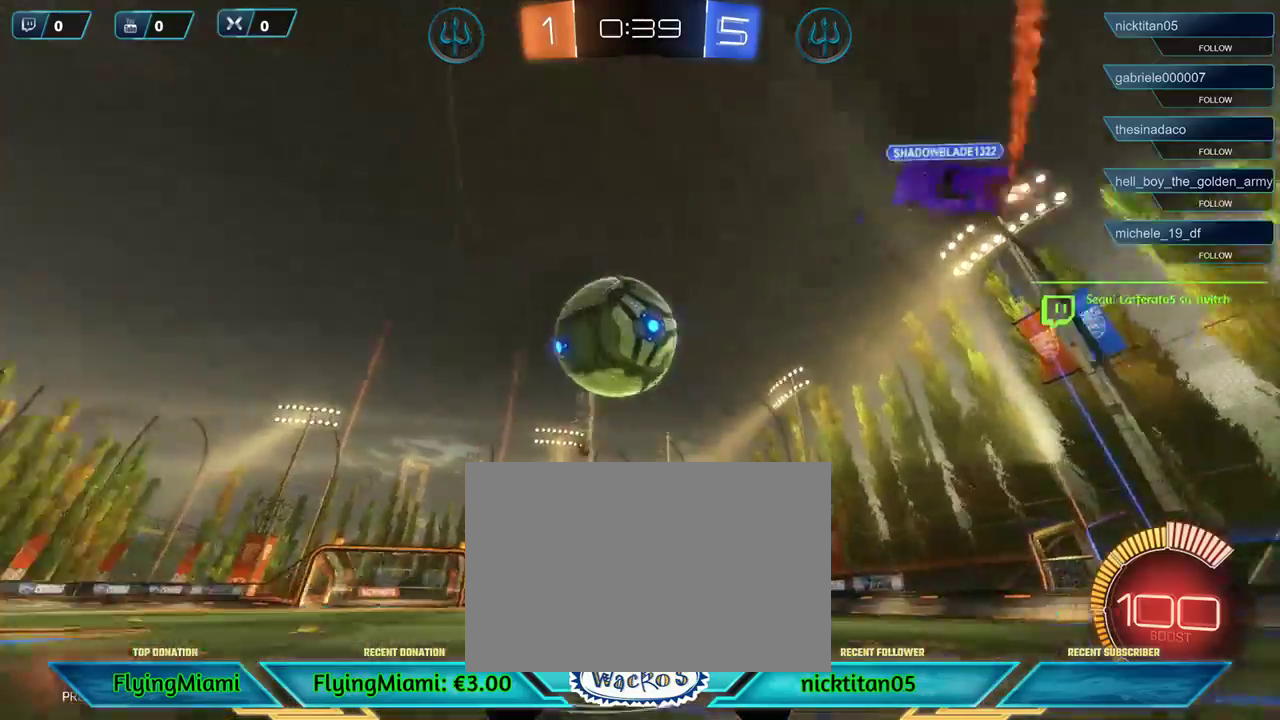
{"buttons": [], "left_stick": "left", "events": [[267, "A", "up"]]}